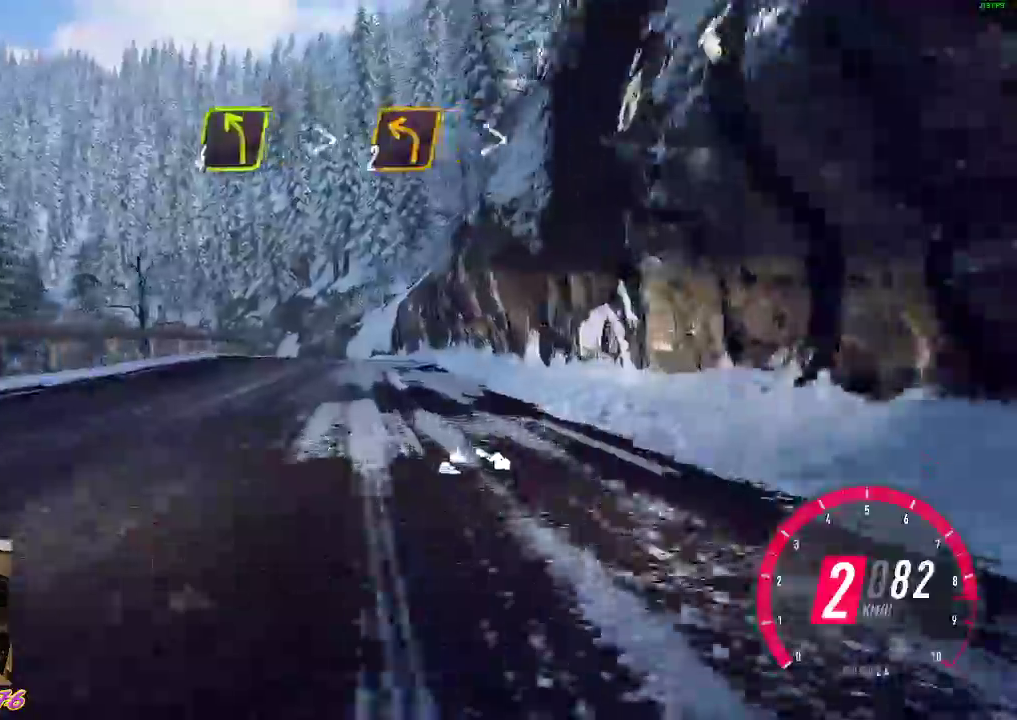
Gameplay with a controller (Xbox layout); each line is a JSON object with the inputs held at the frame after it. "events" lists button and stick changes between this image and that frame as [ms after this image, input, new state], when the widget could be followed in between. Not read: right_stick.
{"buttons": ["R2"], "left_stick": "left", "events": [[83, "B", "down"], [133, "left_stick", "left"], [217, "left_stick", "center"], [250, "B", "up"], [400, "left_stick", "left"]]}
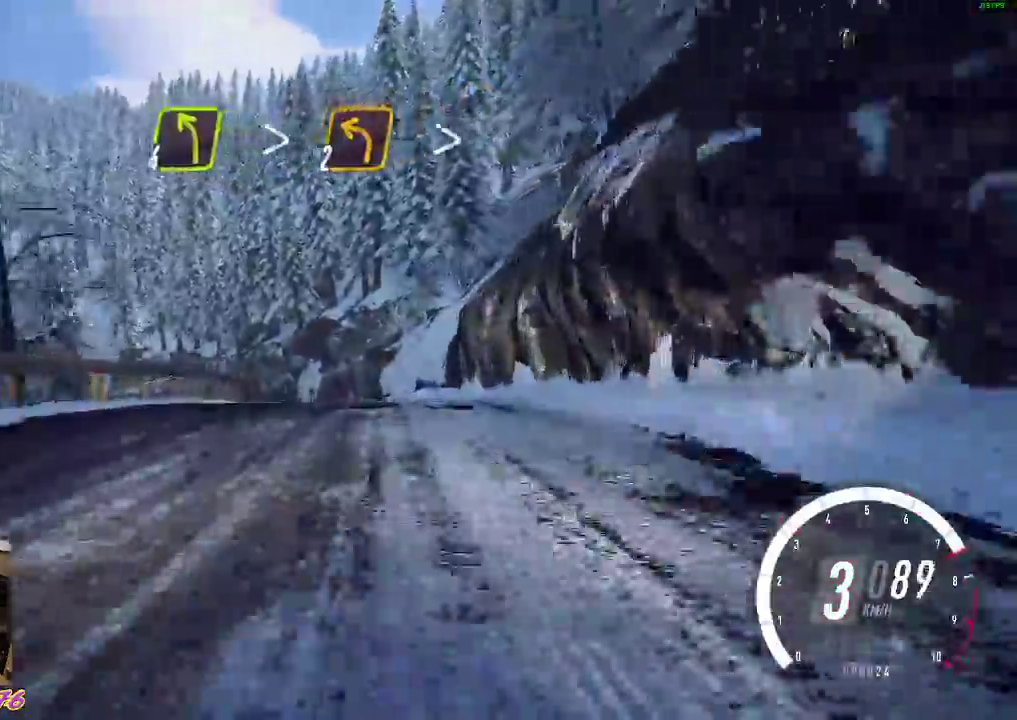
{"buttons": ["R2"], "left_stick": "left", "events": [[33, "left_stick", "center"], [450, "left_stick", "left"]]}
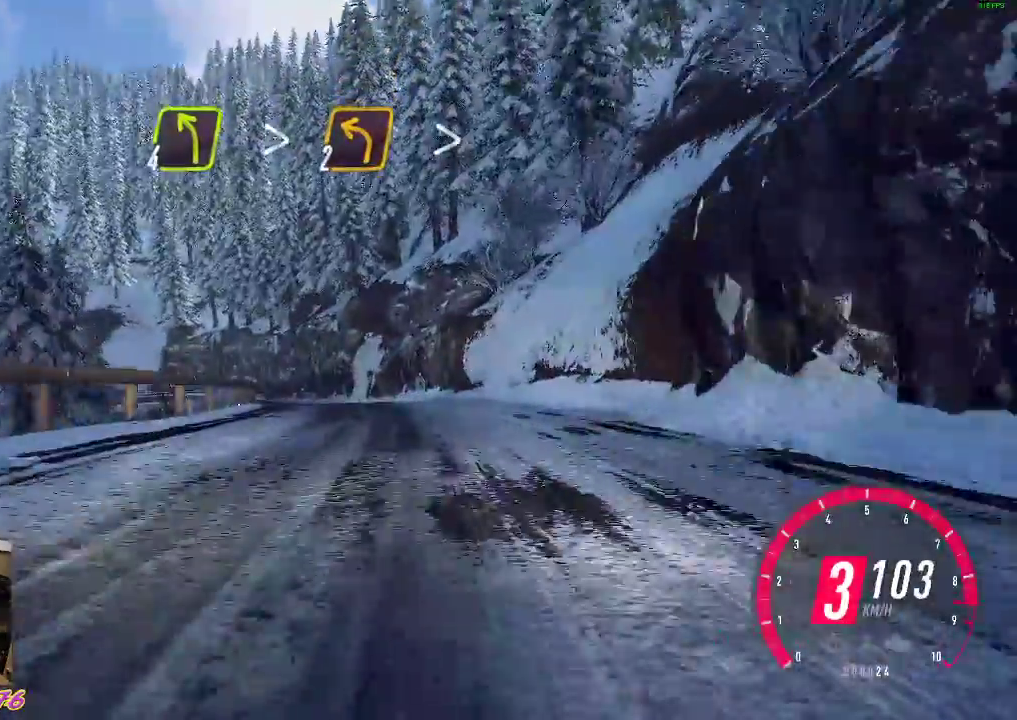
{"buttons": ["R2"], "left_stick": "left", "events": [[83, "R2", "up"], [167, "R2", "down"], [233, "left_stick", "center"], [300, "left_stick", "left"]]}
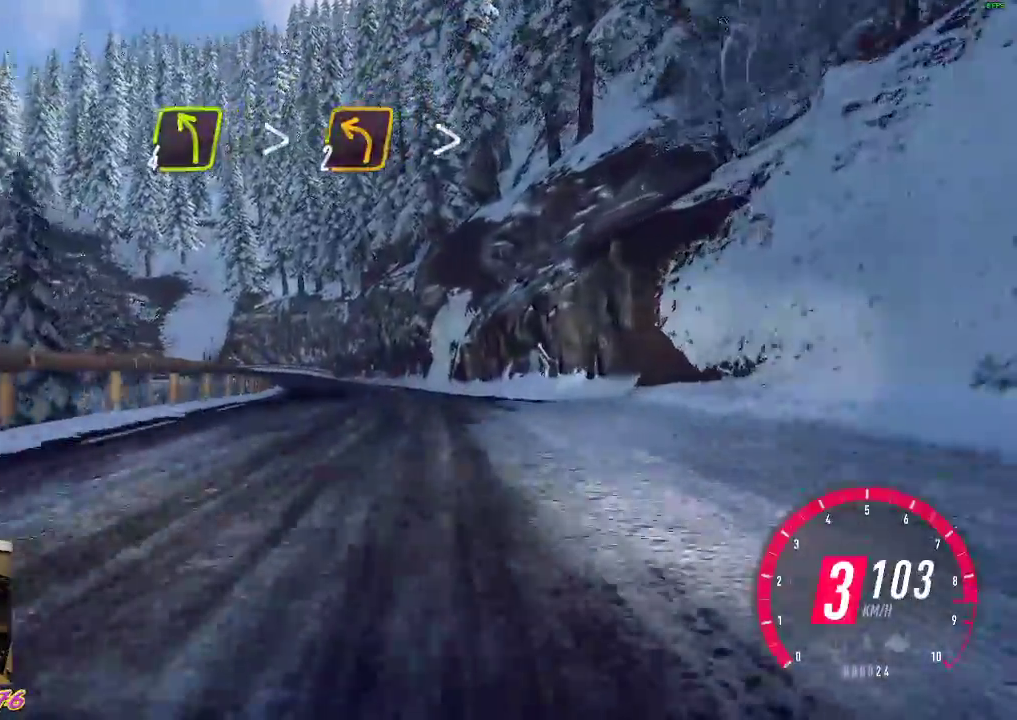
{"buttons": ["R2"], "left_stick": "center", "events": [[117, "R2", "up"], [167, "R2", "down"], [183, "left_stick", "center"], [300, "B", "down"], [433, "B", "up"]]}
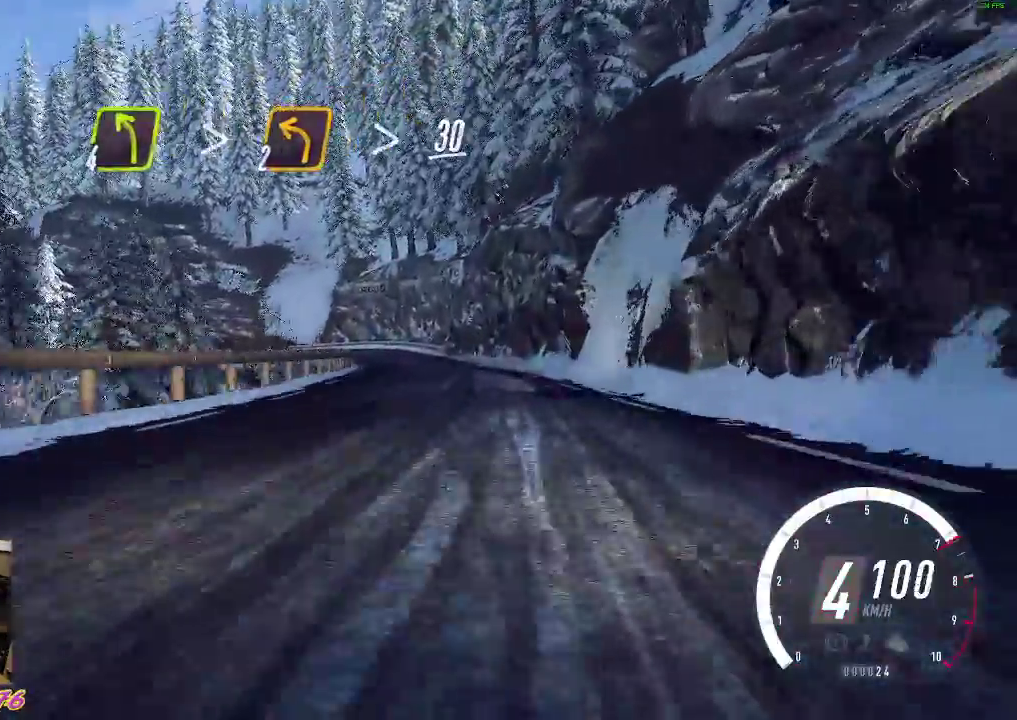
{"buttons": ["R2"], "left_stick": "left", "events": [[33, "left_stick", "left"], [183, "left_stick", "center"], [400, "left_stick", "left"]]}
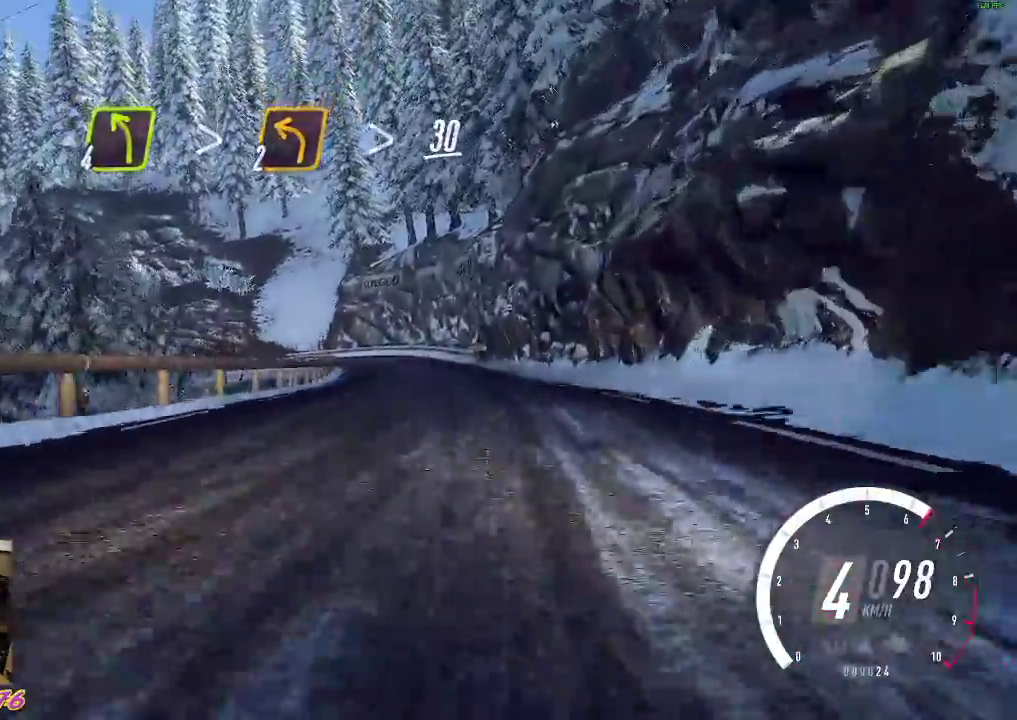
{"buttons": ["L2"], "left_stick": "center", "events": [[133, "left_stick", "center"], [217, "left_stick", "right"], [350, "left_stick", "center"], [417, "L2", "down"], [417, "R2", "up"]]}
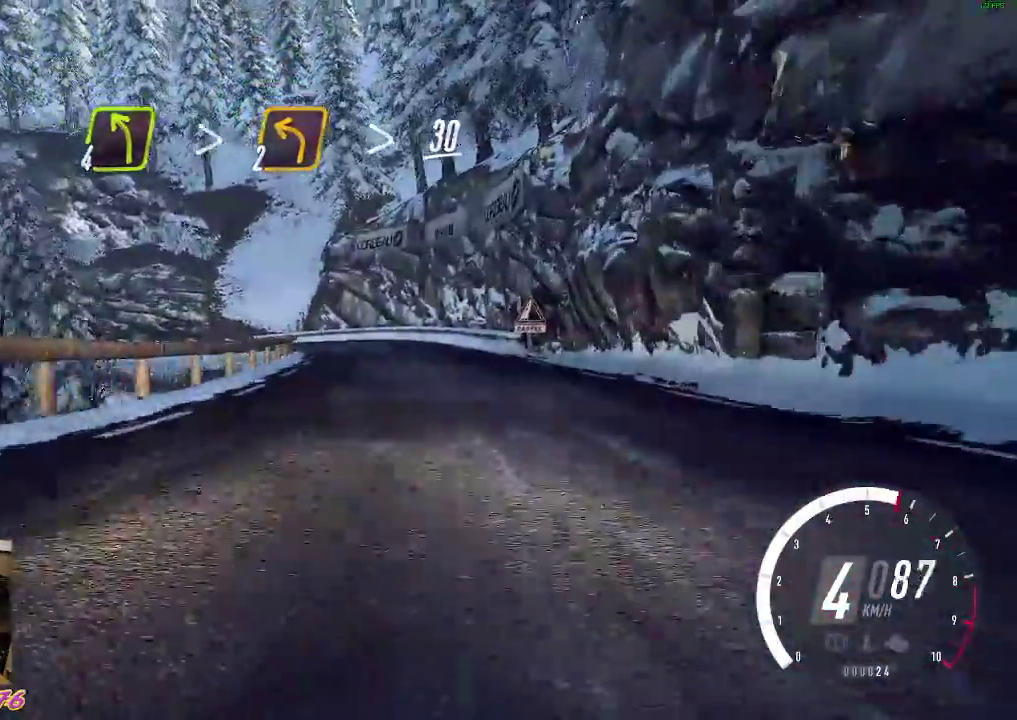
{"buttons": ["L2"], "left_stick": "center", "events": [[17, "X", "down"], [117, "left_stick", "left"], [133, "X", "up"], [233, "X", "down"], [233, "left_stick", "center"], [367, "X", "up"]]}
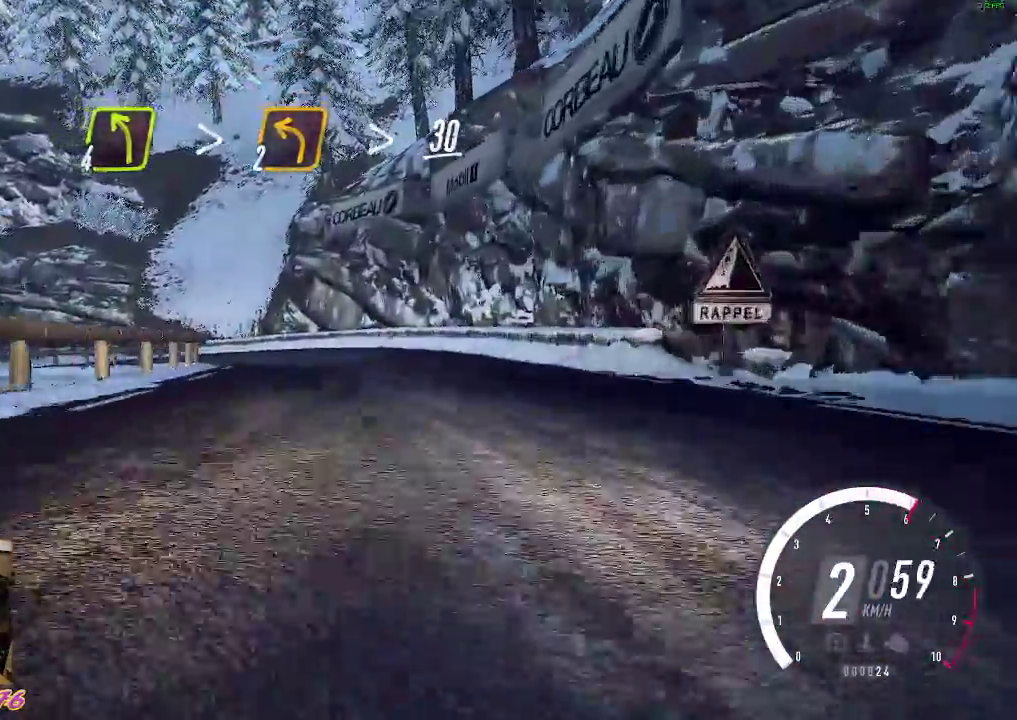
{"buttons": [], "left_stick": "left", "events": [[83, "R2", "down"], [183, "left_stick", "left"], [200, "L2", "up"], [267, "R2", "up"]]}
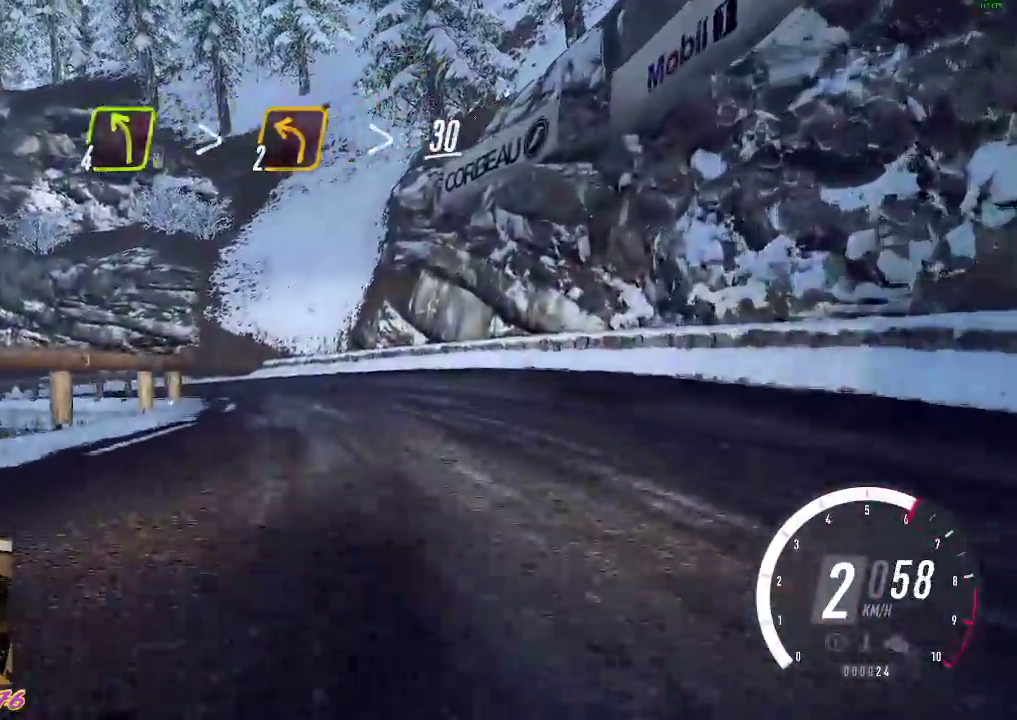
{"buttons": [], "left_stick": "left", "events": [[17, "left_stick", "center"], [83, "R2", "down"], [217, "left_stick", "left"], [267, "R2", "up"]]}
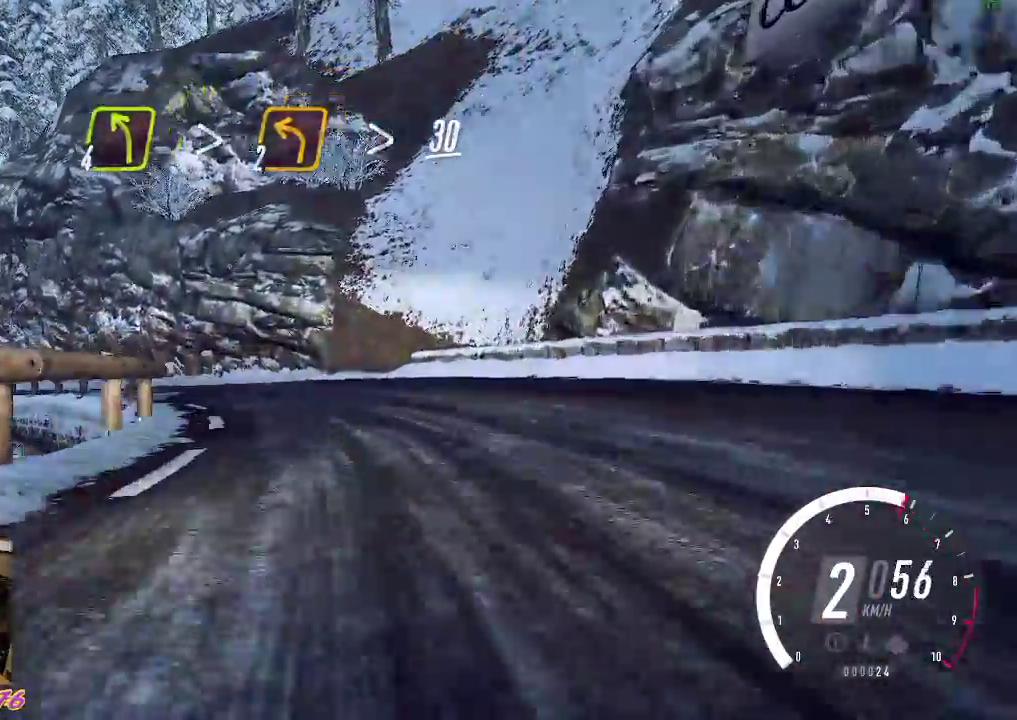
{"buttons": ["R2"], "left_stick": "left", "events": [[217, "R2", "down"]]}
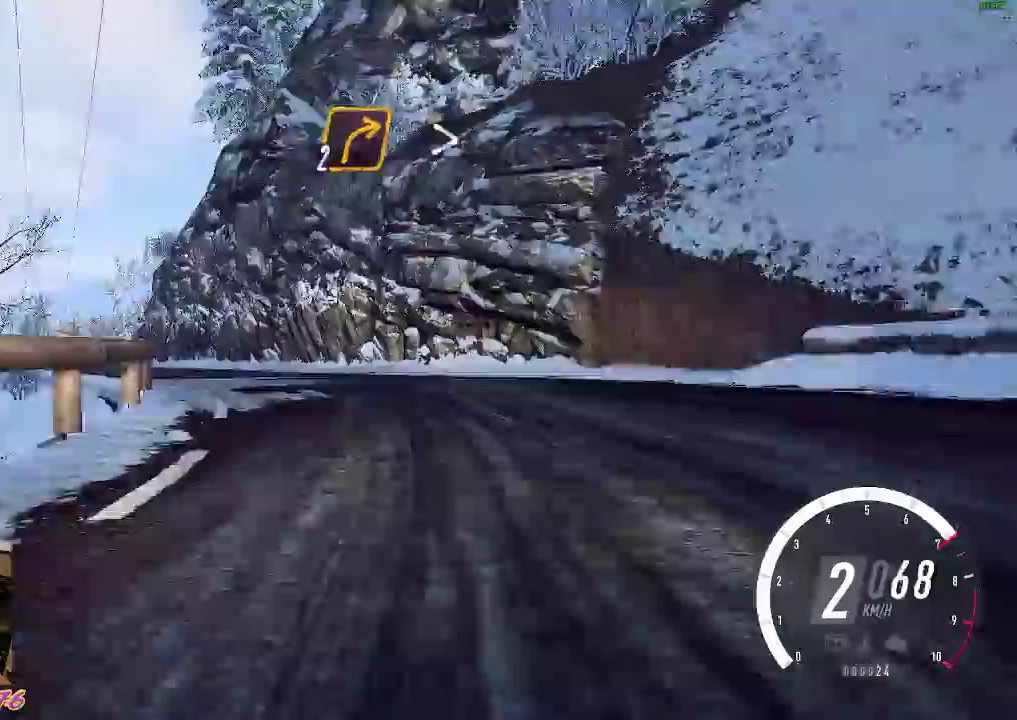
{"buttons": ["R2"], "left_stick": "left", "events": [[83, "R2", "up"], [150, "R2", "down"]]}
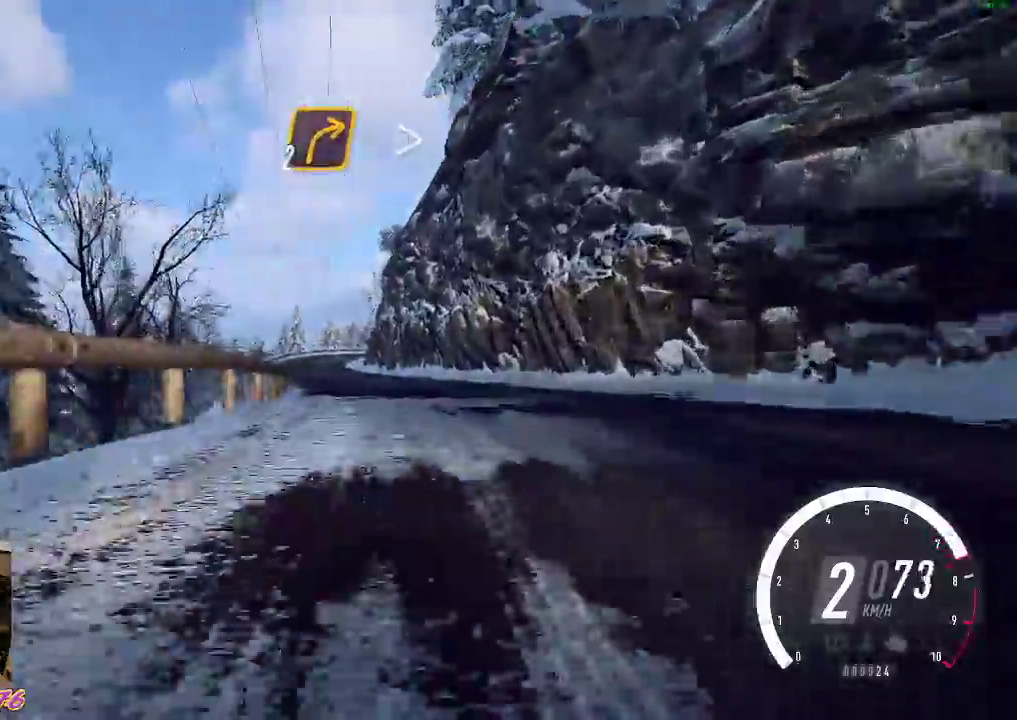
{"buttons": ["B", "R2"], "left_stick": "left", "events": [[467, "B", "down"]]}
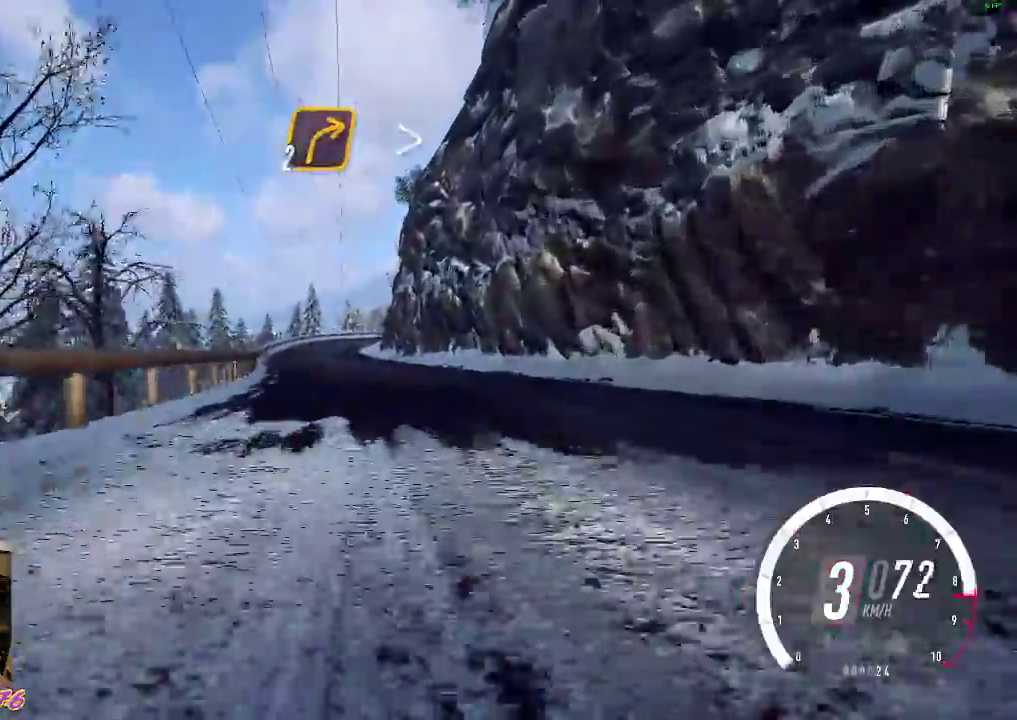
{"buttons": ["R2"], "left_stick": "center", "events": [[100, "left_stick", "center"], [117, "B", "up"], [200, "left_stick", "left"], [400, "left_stick", "center"]]}
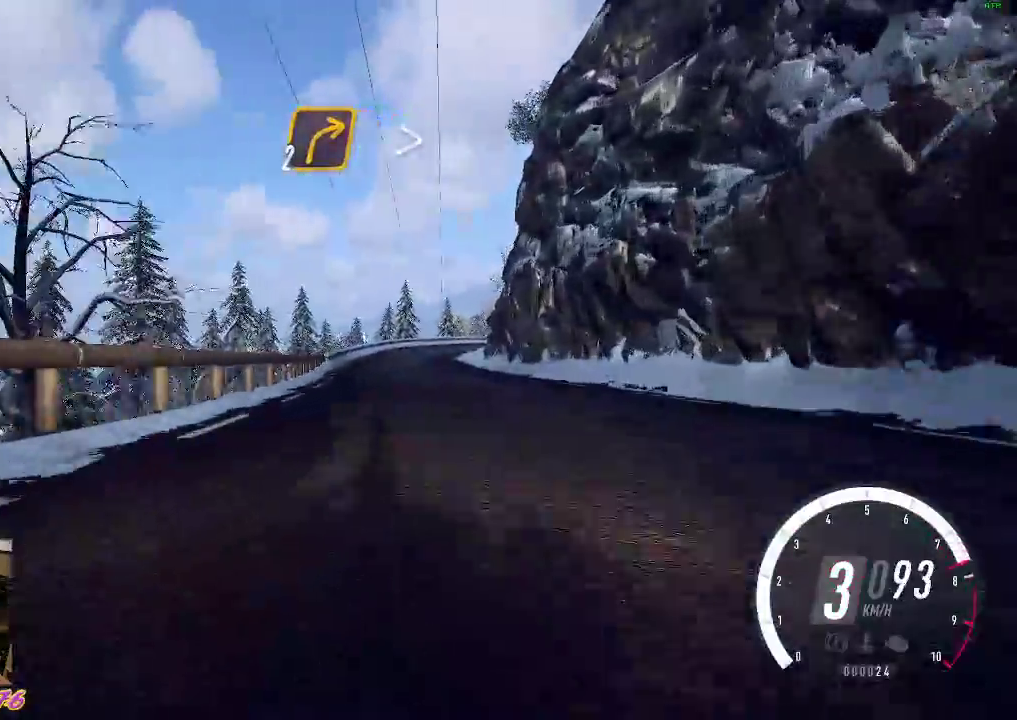
{"buttons": ["R2"], "left_stick": "center", "events": []}
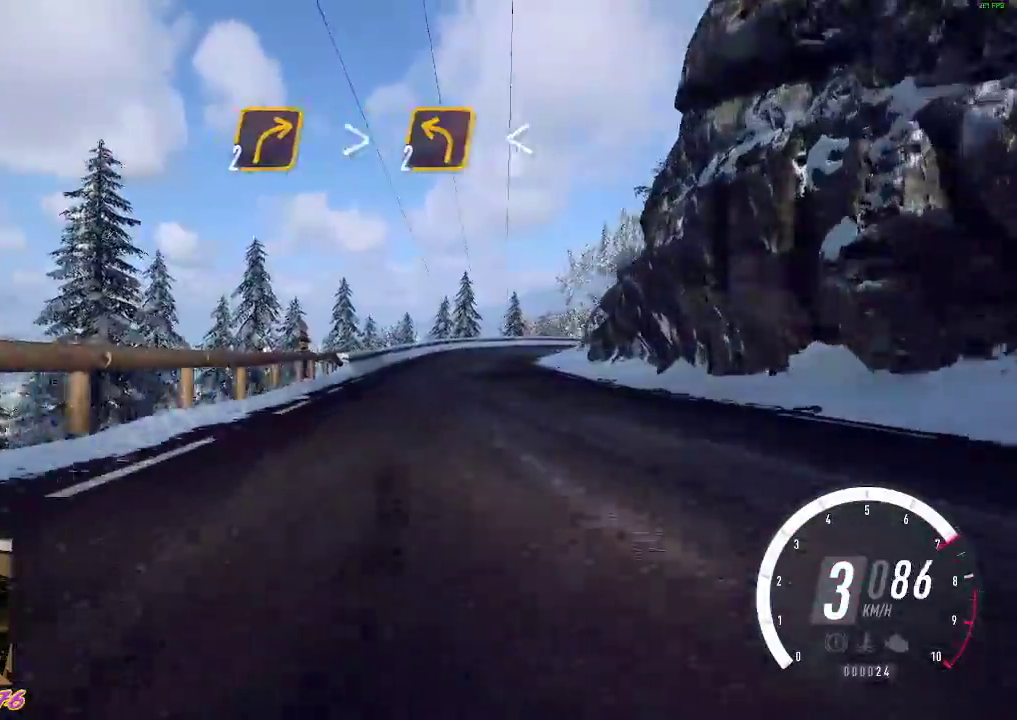
{"buttons": ["R2"], "left_stick": "down-right", "events": [[17, "left_stick", "right"], [117, "left_stick", "center"], [417, "left_stick", "right"], [467, "left_stick", "down-right"]]}
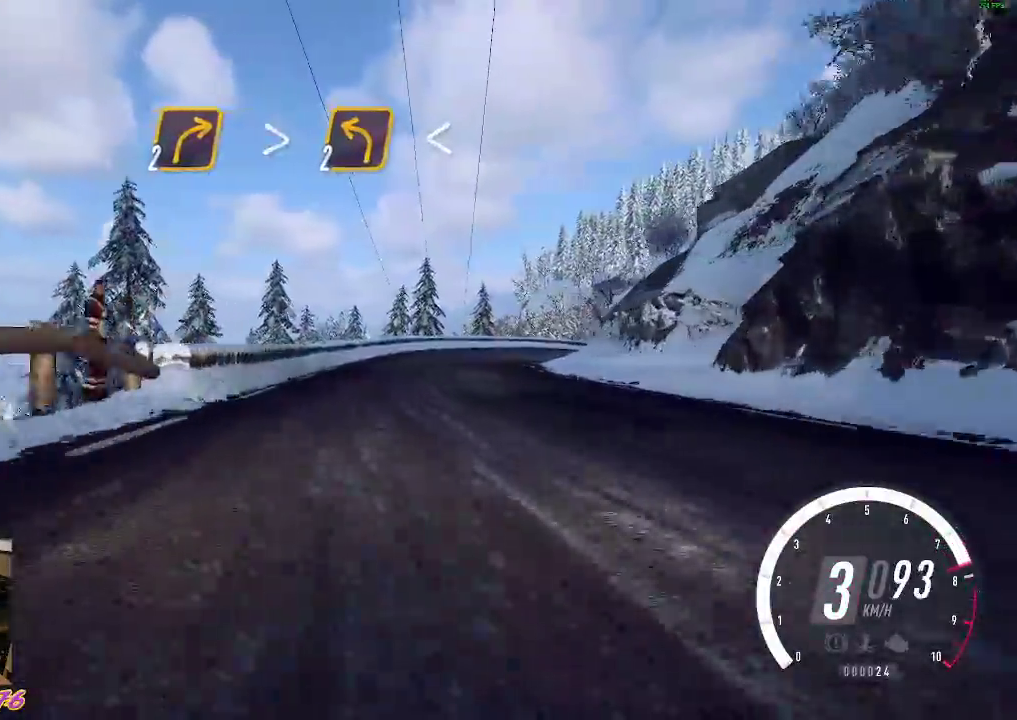
{"buttons": ["L2"], "left_stick": "down-right", "events": [[117, "left_stick", "center"], [300, "R2", "up"], [333, "L2", "down"], [367, "left_stick", "right"], [417, "left_stick", "down-right"]]}
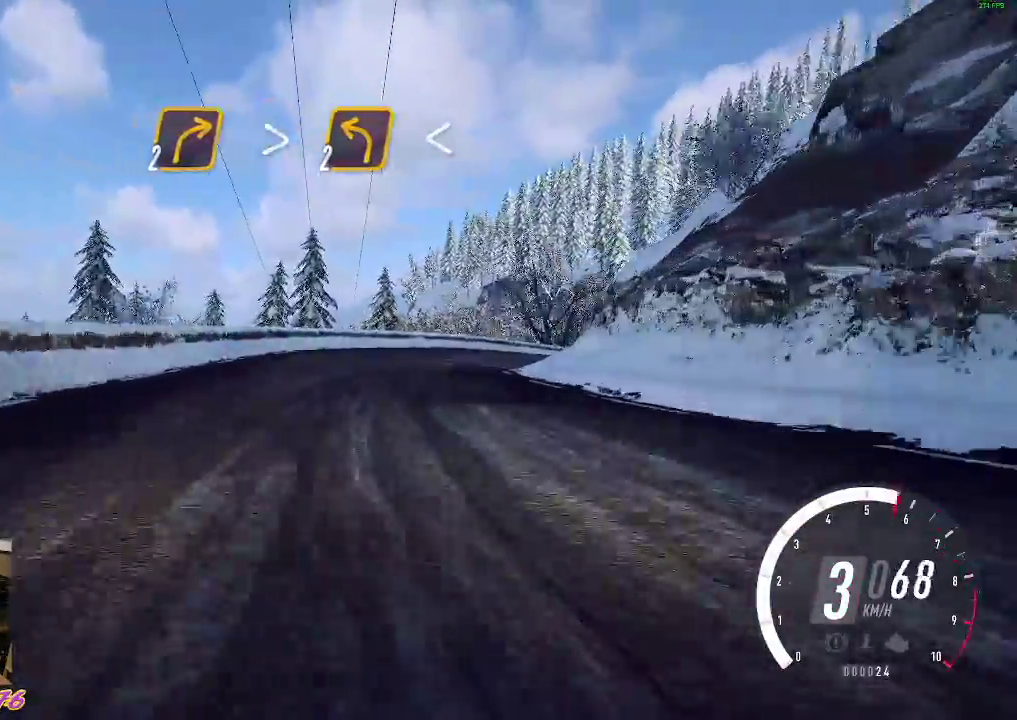
{"buttons": ["R2"], "left_stick": "center", "events": [[100, "L2", "up"], [100, "R2", "down"], [233, "R2", "up"], [483, "R2", "down"], [483, "left_stick", "center"]]}
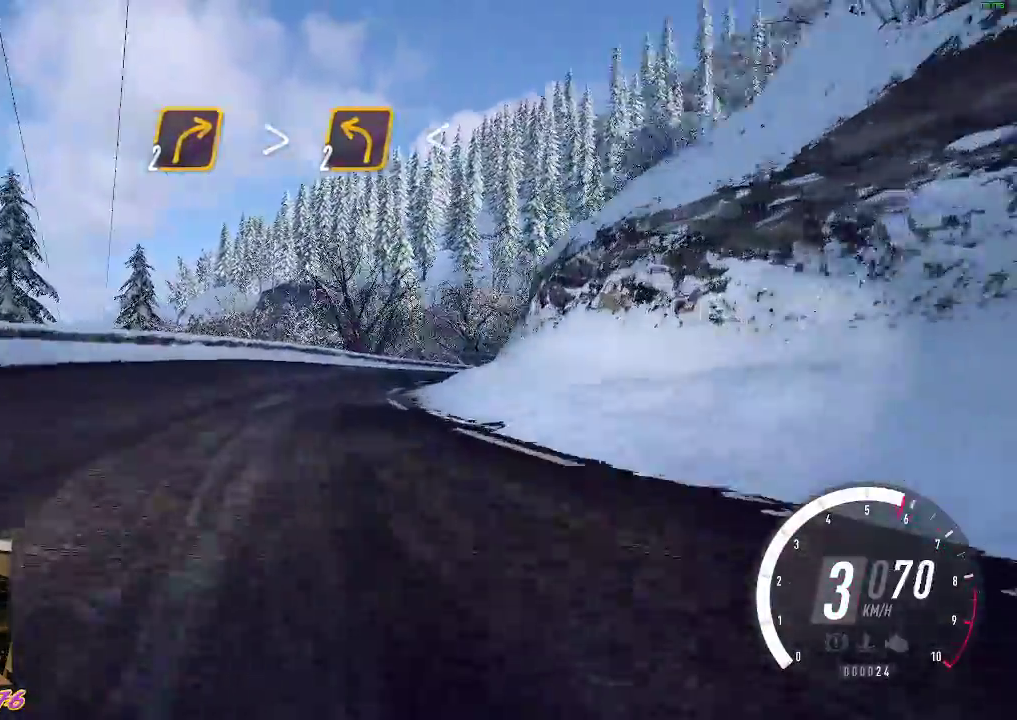
{"buttons": [], "left_stick": "down-right", "events": [[217, "left_stick", "down-right"], [283, "R2", "up"]]}
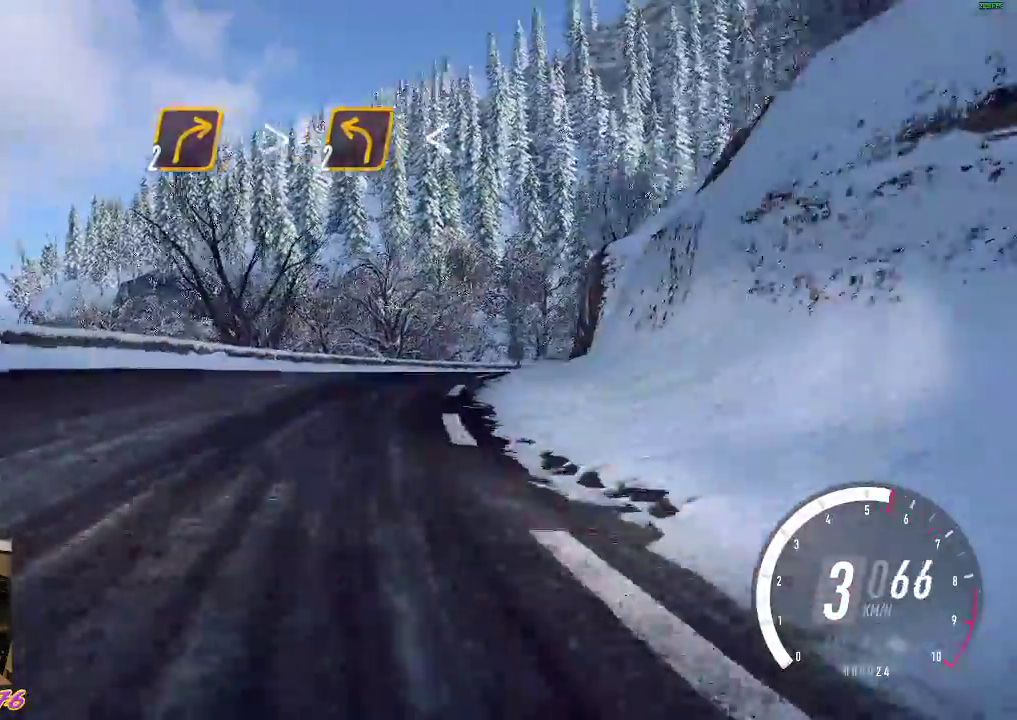
{"buttons": ["R2"], "left_stick": "down-right", "events": [[67, "R2", "down"]]}
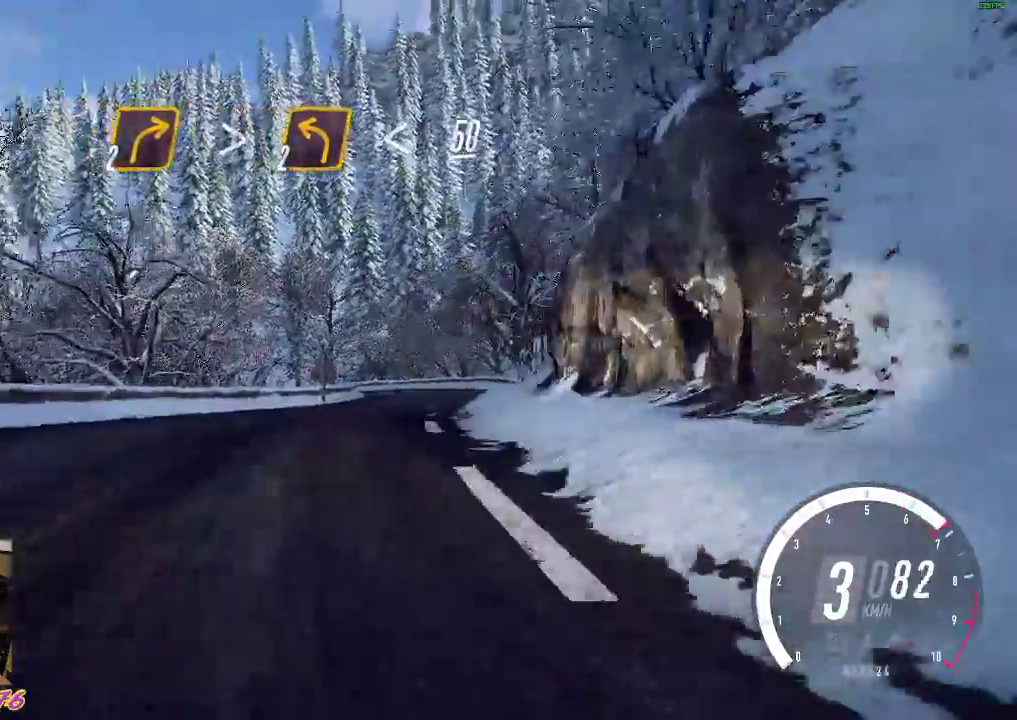
{"buttons": ["R2"], "left_stick": "down-right", "events": [[167, "left_stick", "center"], [217, "left_stick", "down-right"]]}
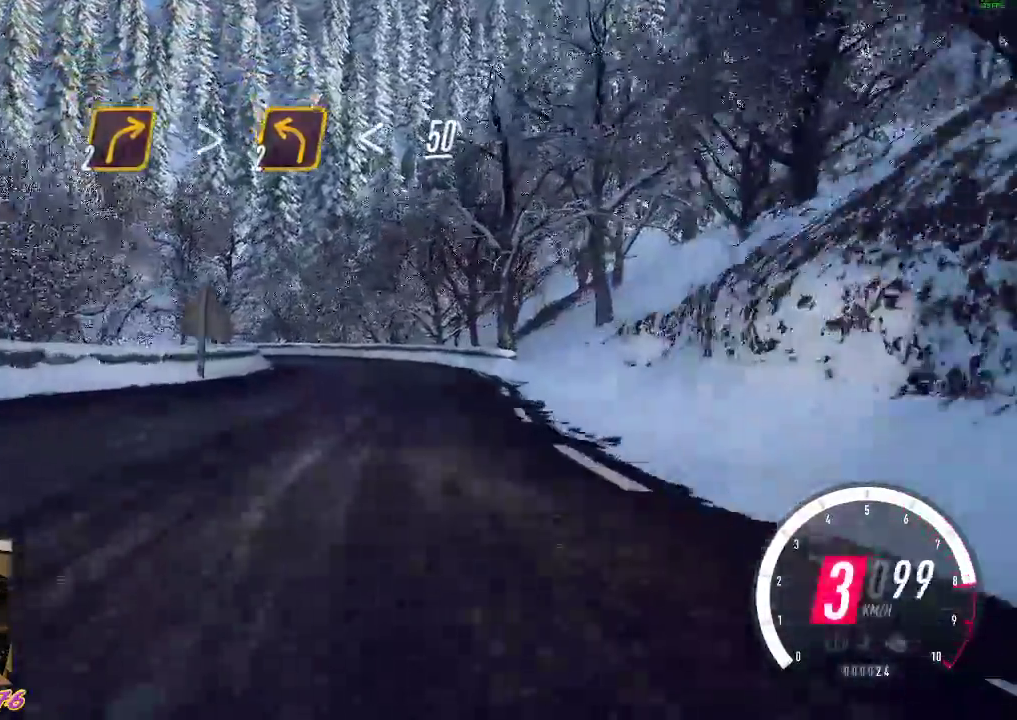
{"buttons": ["L2"], "left_stick": "up-left", "events": [[67, "left_stick", "center"], [400, "R2", "up"], [417, "L2", "down"], [483, "left_stick", "up-left"]]}
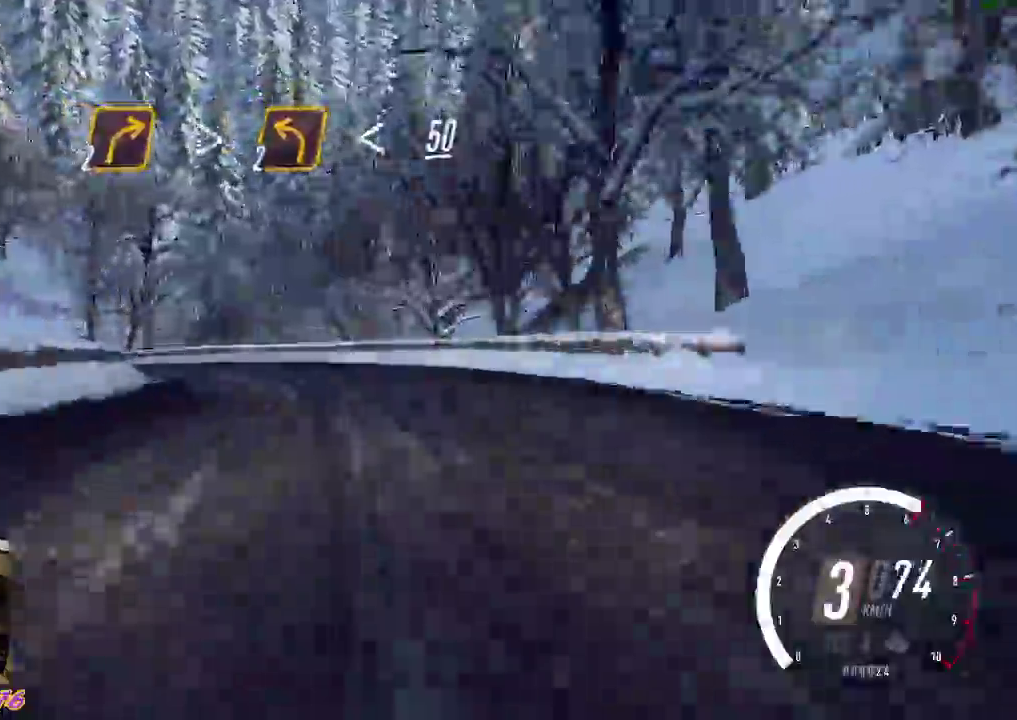
{"buttons": [], "left_stick": "up-left", "events": [[183, "X", "down"], [250, "L2", "up"], [267, "X", "up"]]}
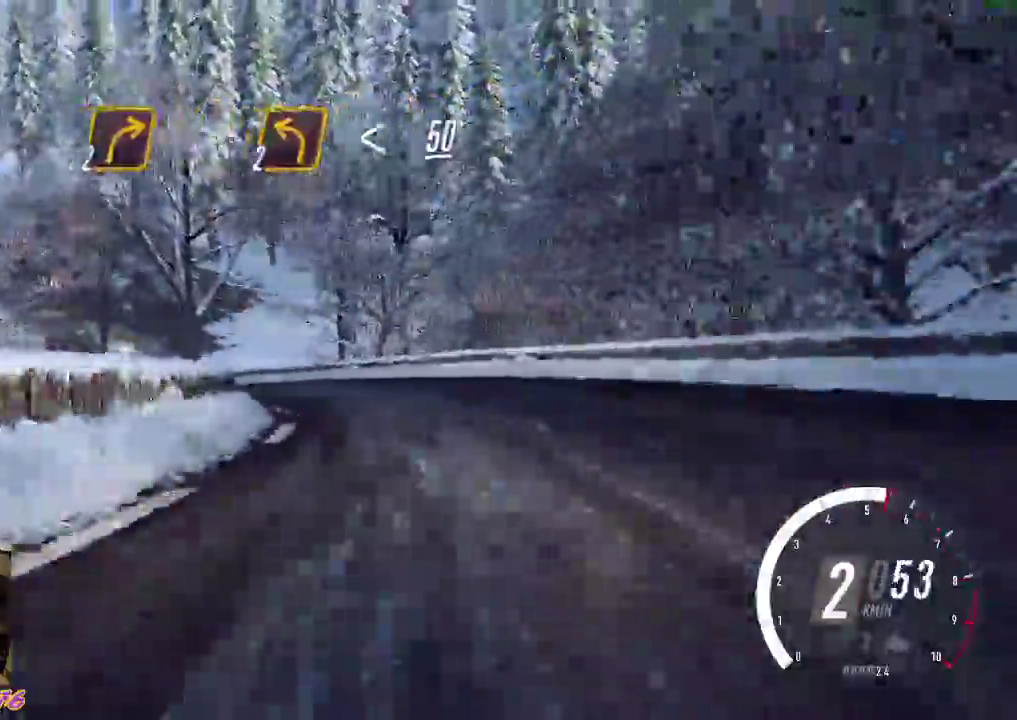
{"buttons": ["R2"], "left_stick": "left", "events": [[17, "R2", "down"], [117, "left_stick", "center"], [200, "left_stick", "left"], [317, "R2", "up"], [450, "R2", "down"]]}
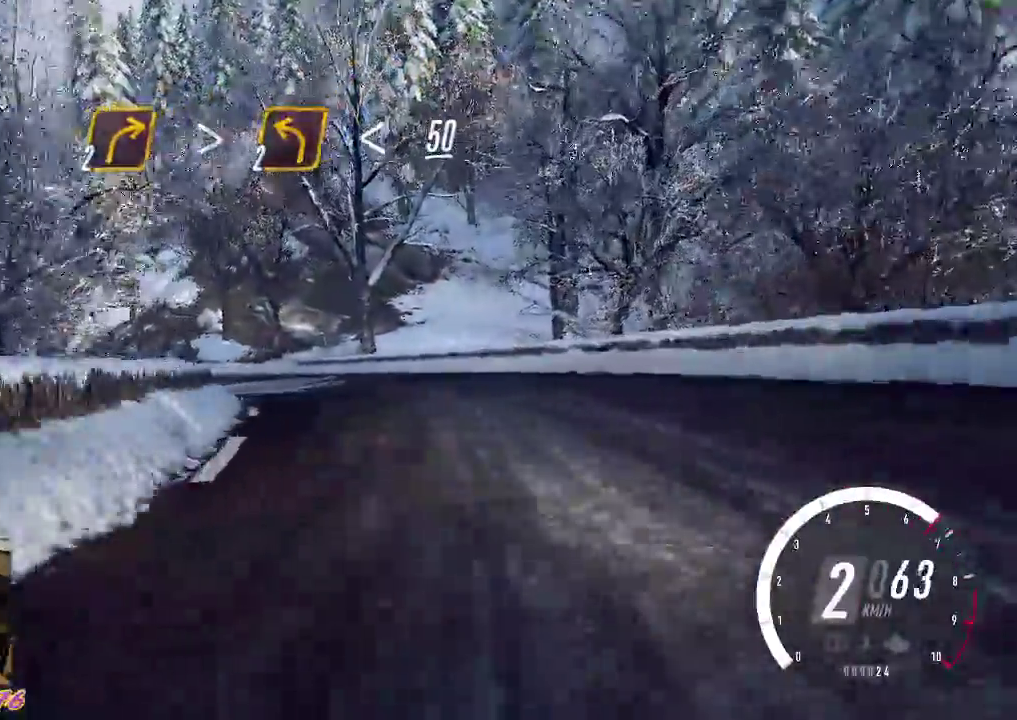
{"buttons": [], "left_stick": "left", "events": [[500, "R2", "up"]]}
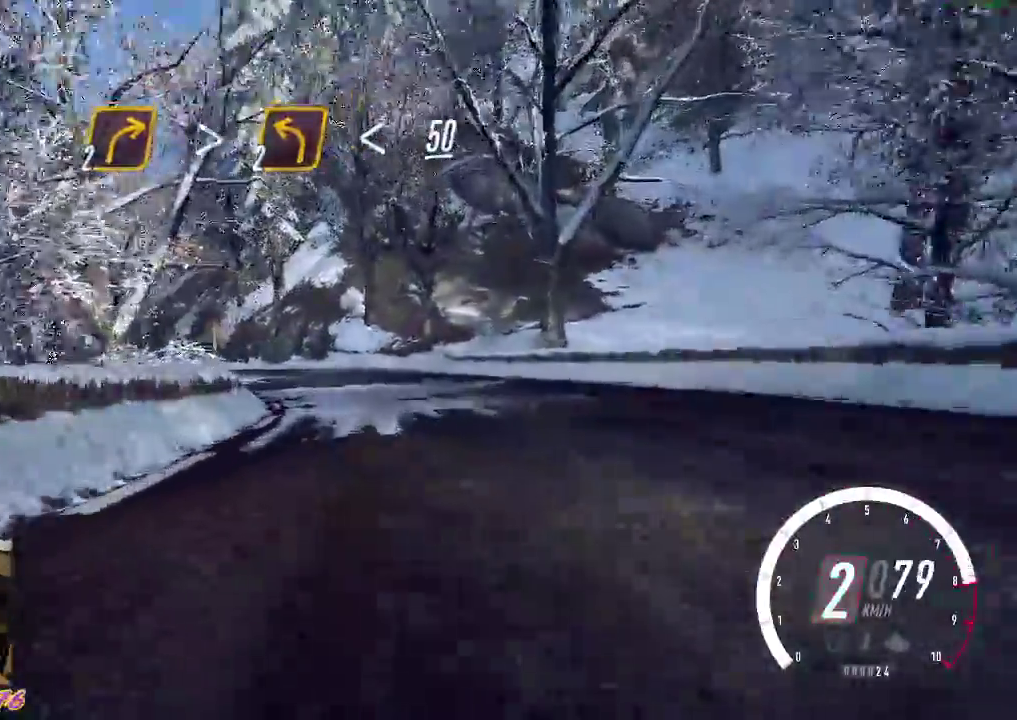
{"buttons": ["B", "R2"], "left_stick": "left", "events": [[67, "R2", "down"], [467, "B", "down"]]}
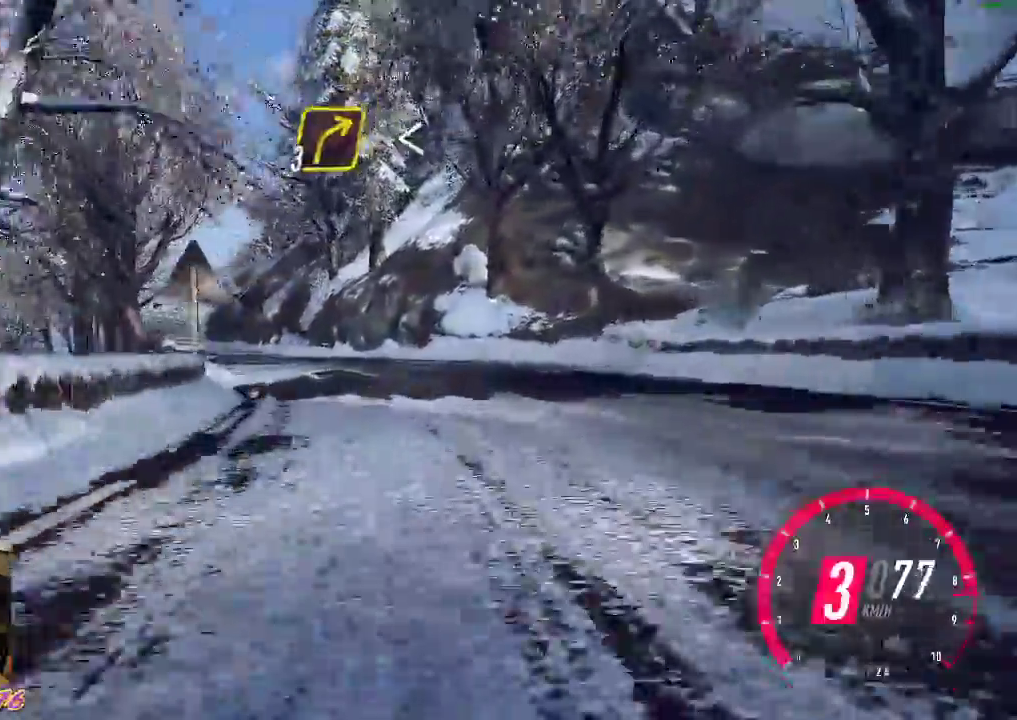
{"buttons": ["R2"], "left_stick": "left", "events": [[67, "B", "up"]]}
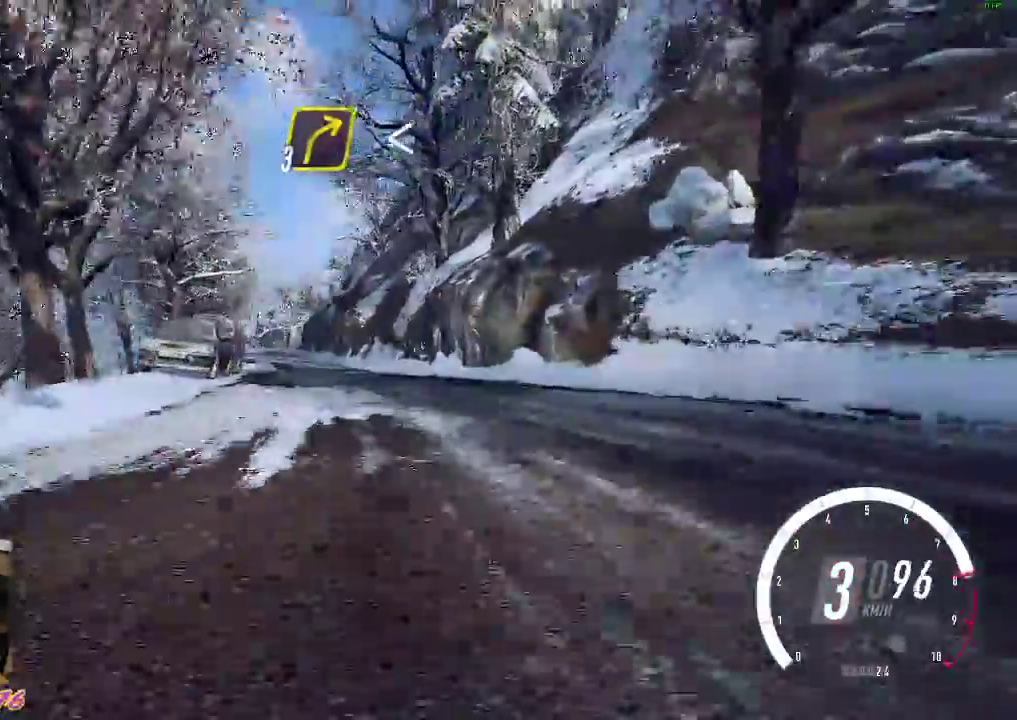
{"buttons": ["R2"], "left_stick": "center", "events": [[17, "R2", "up"], [133, "R2", "down"], [317, "left_stick", "center"], [400, "R2", "up"], [450, "R2", "down"]]}
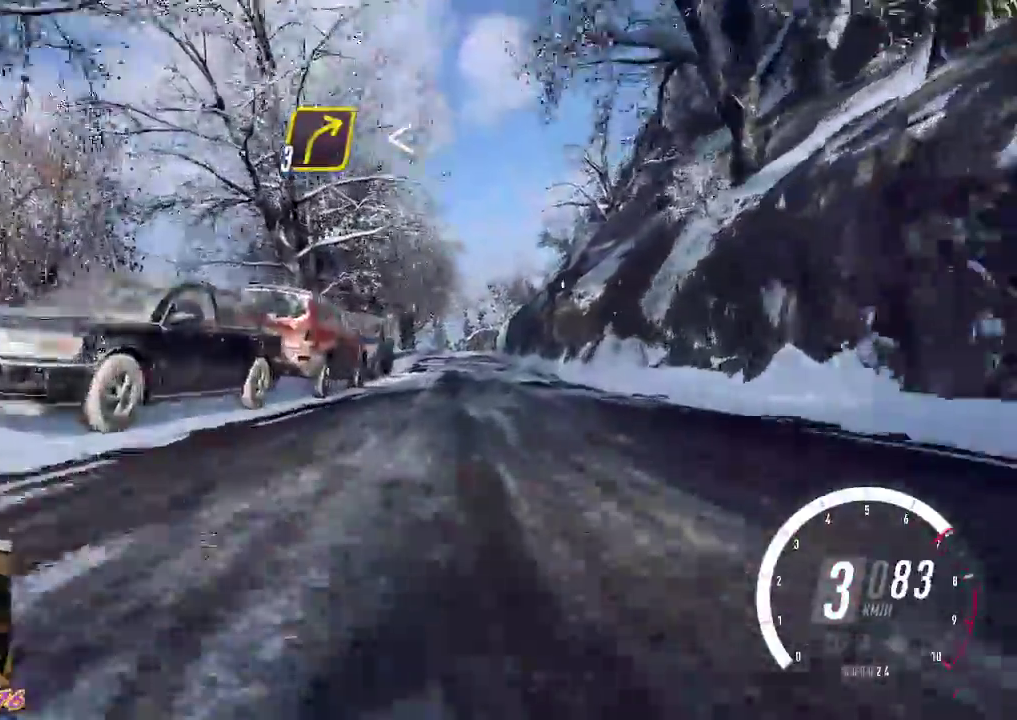
{"buttons": ["R2"], "left_stick": "left", "events": [[200, "left_stick", "down-right"], [350, "left_stick", "right"], [450, "left_stick", "left"]]}
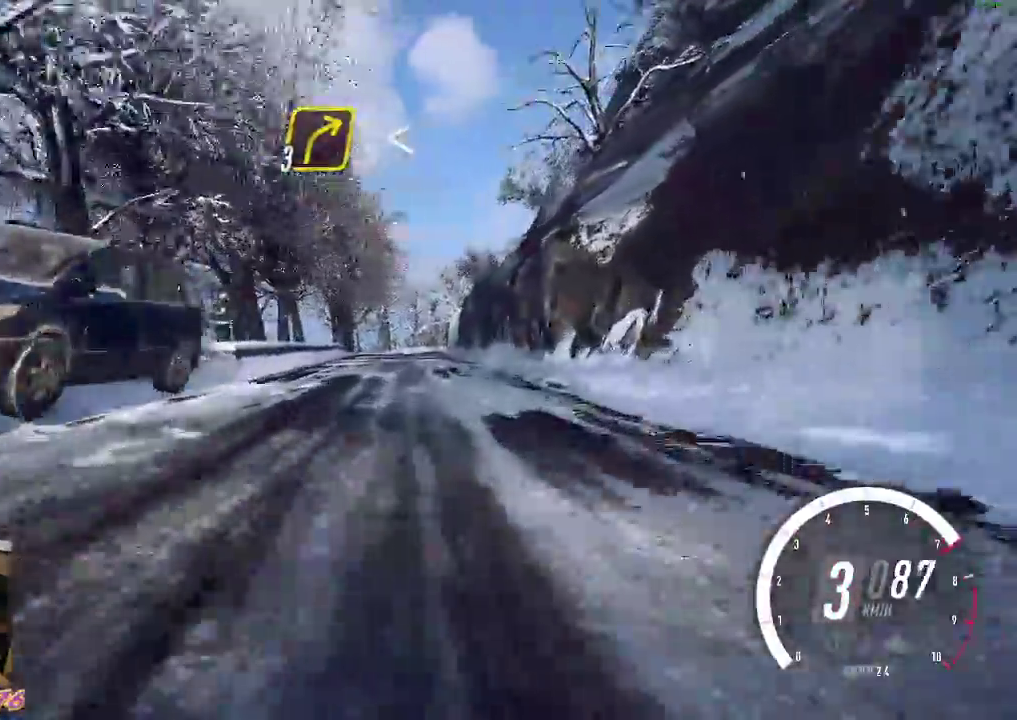
{"buttons": ["B", "R2"], "left_stick": "down-right", "events": [[283, "left_stick", "center"], [367, "left_stick", "down-right"], [483, "B", "down"]]}
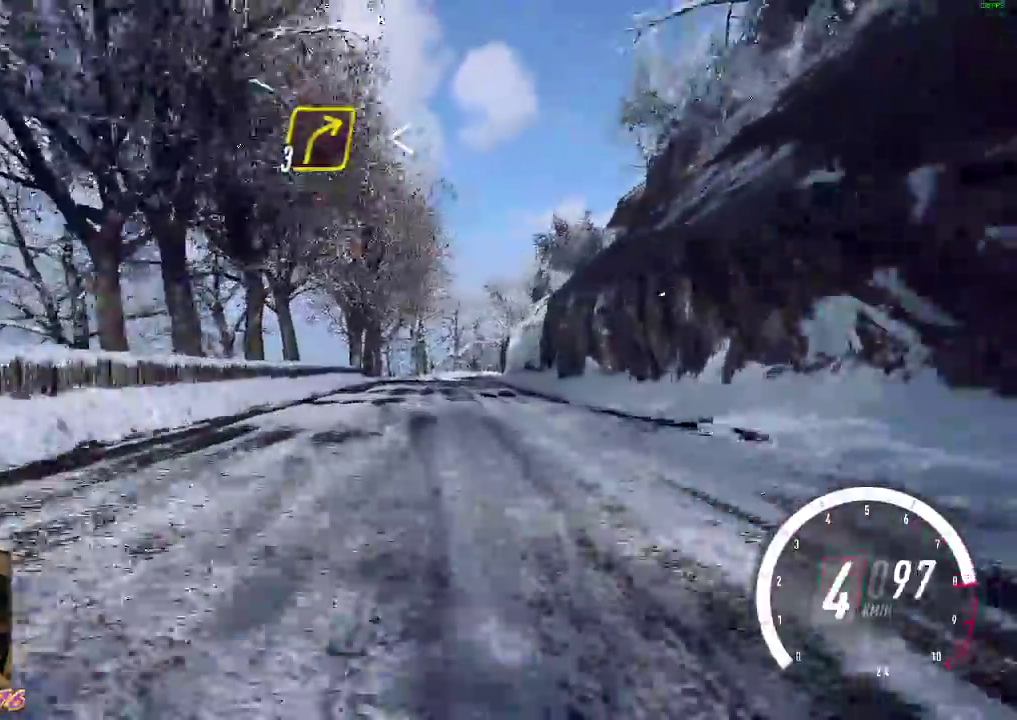
{"buttons": ["R2"], "left_stick": "center", "events": [[33, "left_stick", "center"], [100, "B", "up"], [217, "left_stick", "left"], [483, "left_stick", "center"]]}